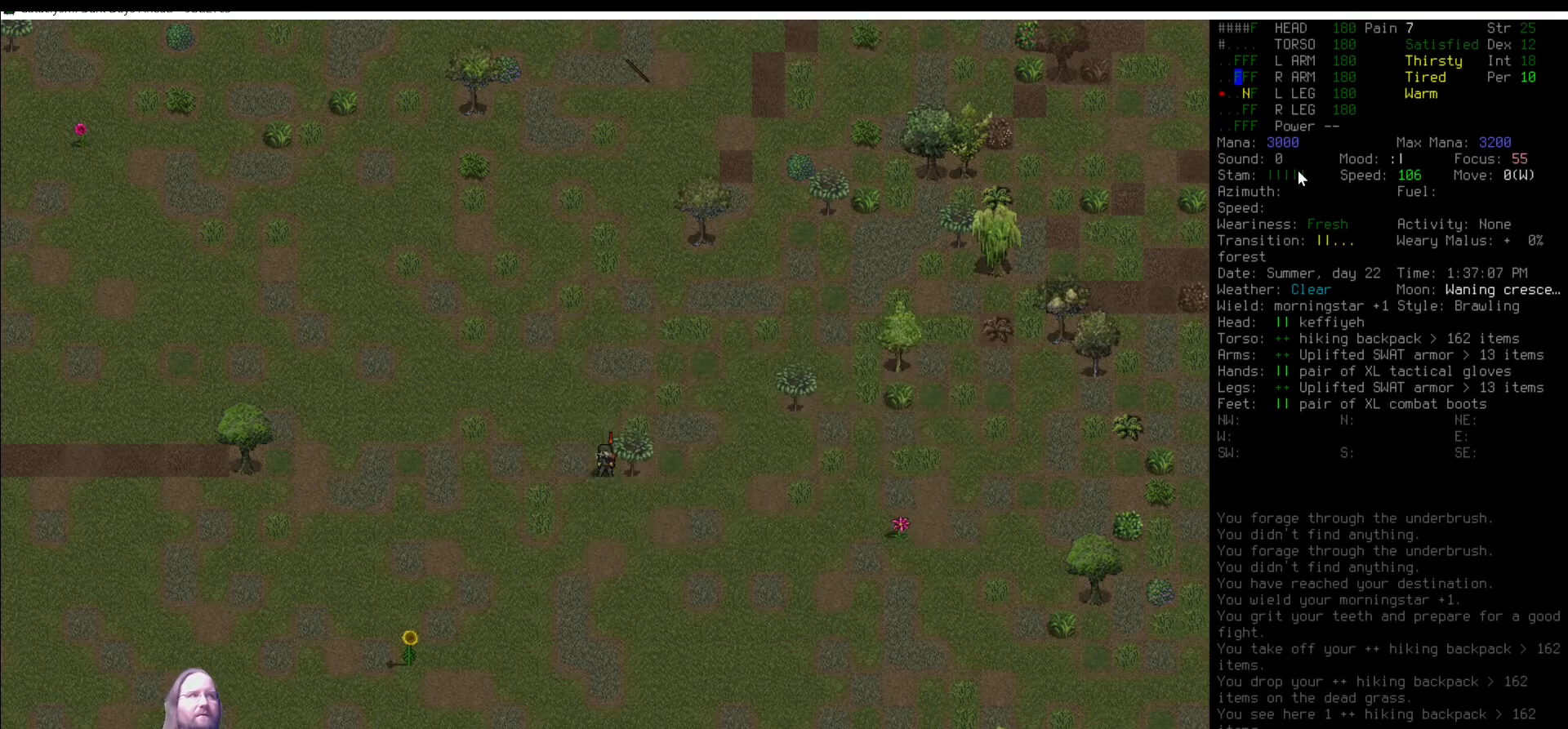
Gameplay with keyboard and mouse; each line is a JSON object with the keys and mouse buttons held at the frame after it. "events" lists presses ("down") and releases ("up") of ".", "/", "0", "1", "2", "3", "4", "5", "6", "7", "8", "9", "a", "alt_l", "alt_r", "b", "backslash", "backspace", "c", "caps_lock", "comma", "ctrl_l", "ctrl_r", "d", "delete", "down", "e", "equals", "escape", "f", "f1", "f10", "f11", "f12", "f2", "f3", "f4", "f5", "f6", "f7", "f8", "f9", "g", "h", "i", "j", "k", "l", "lbracket", "left", "m", "minus", "n", "num0", "num1", "num2", "num3", "num4", "num5", "num6", "num7", "num8", "num9", "o", "p", "q", "quote", "r", "rbracket", "return", "right", "s", "semicolon", "shift_l", "shift_r", "space", "super", "t", "tab", "tilde", "u", "up", "v", "w", "x", "y", "z", "mouse_left" and "mouse_right" between this image and that frame as [ms after this image, input, new state], when the widget could be followed in between. "mouse_left", "mouse_right" = the "left", "right" buttons of the "mouse" list. No other keys are recorded. Mouse movement is not recorded. Not read: other_keys.
{"keys": [], "mouse": [], "events": []}
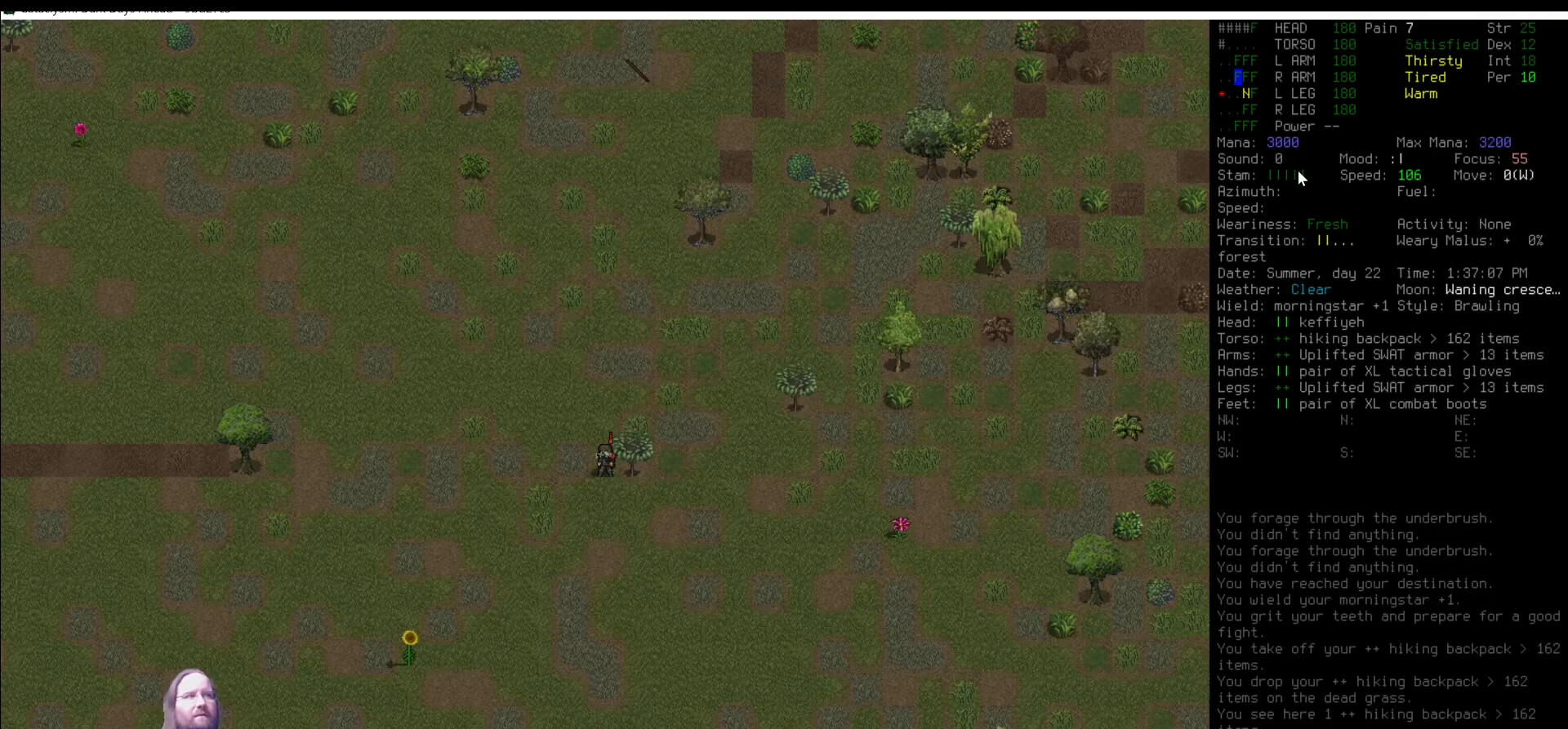
{"keys": ["shift_l"], "mouse": [], "events": [[421, "shift_l", "down"]]}
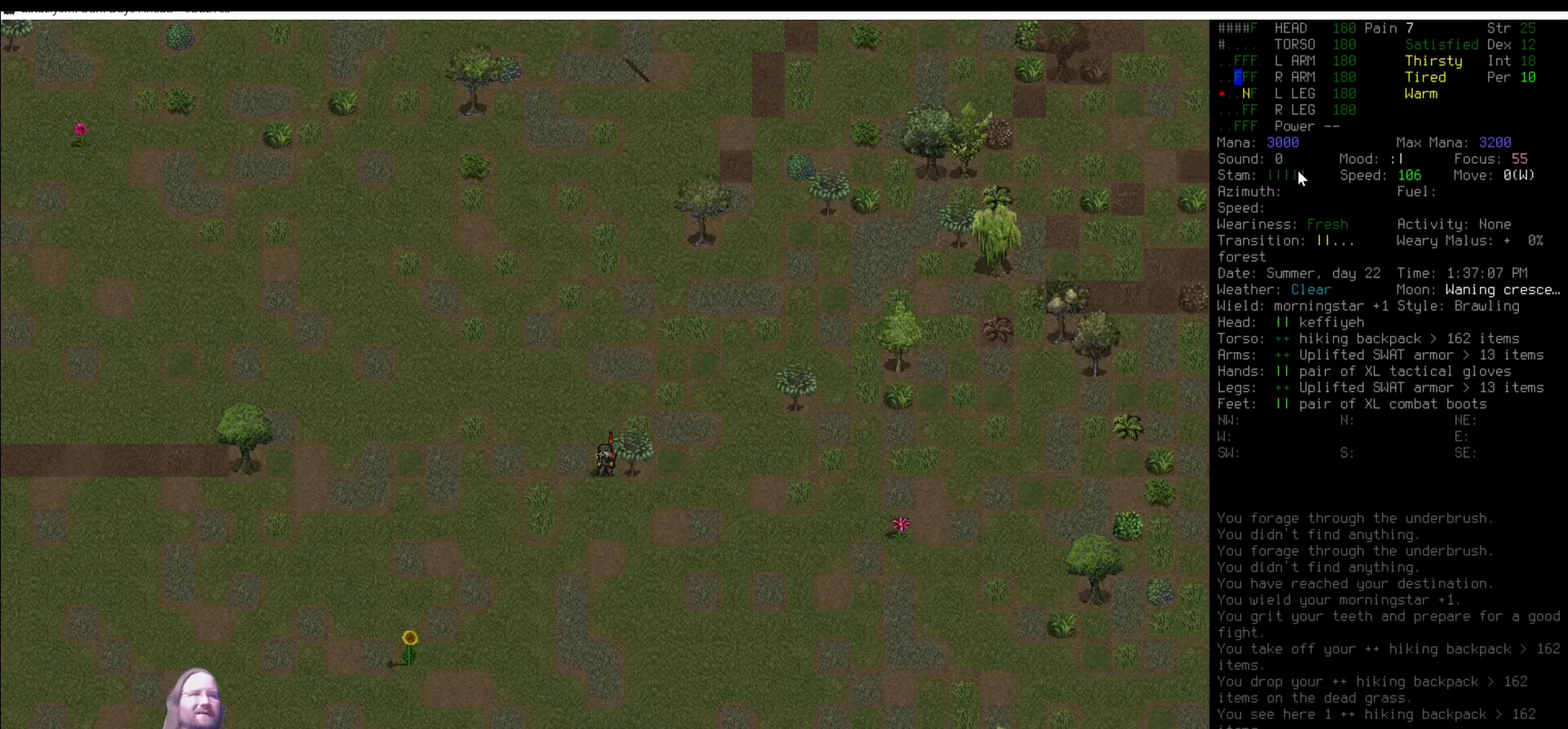
{"keys": [], "mouse": [], "events": [[34, "2", "down"], [118, "2", "up"], [202, "shift_l", "up"]]}
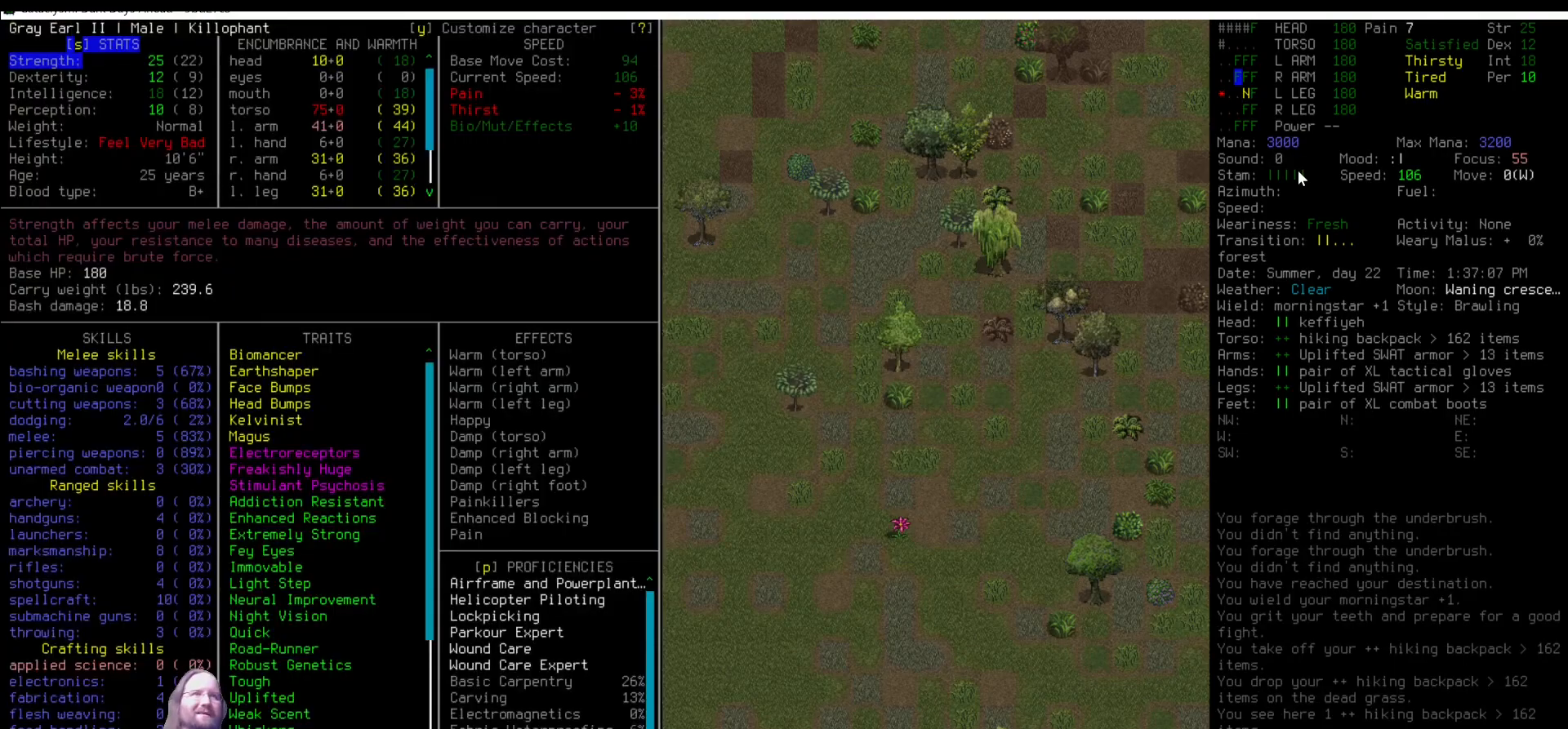
{"keys": ["escape"], "mouse": [], "events": [[421, "escape", "down"]]}
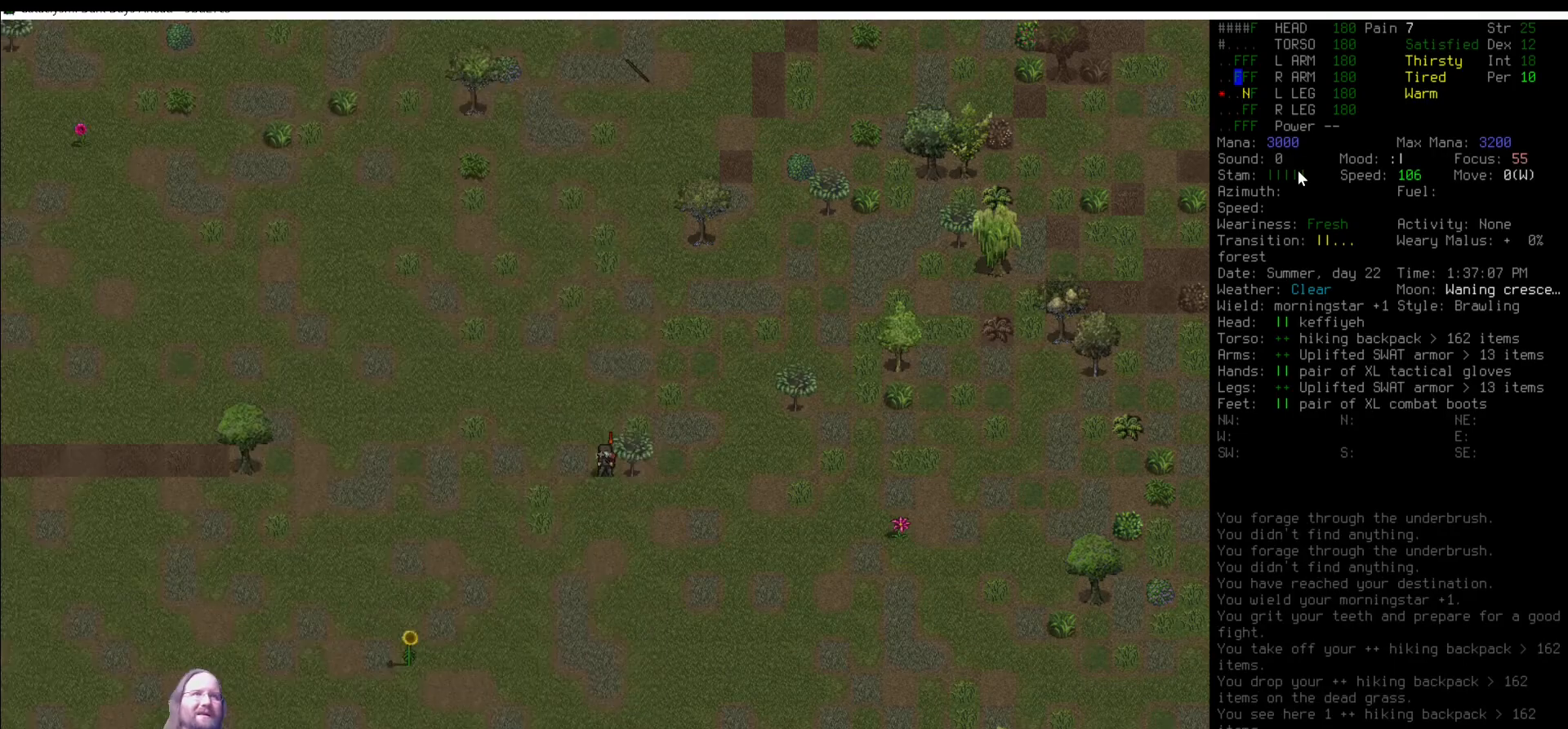
{"keys": [], "mouse": [], "events": [[34, "escape", "up"]]}
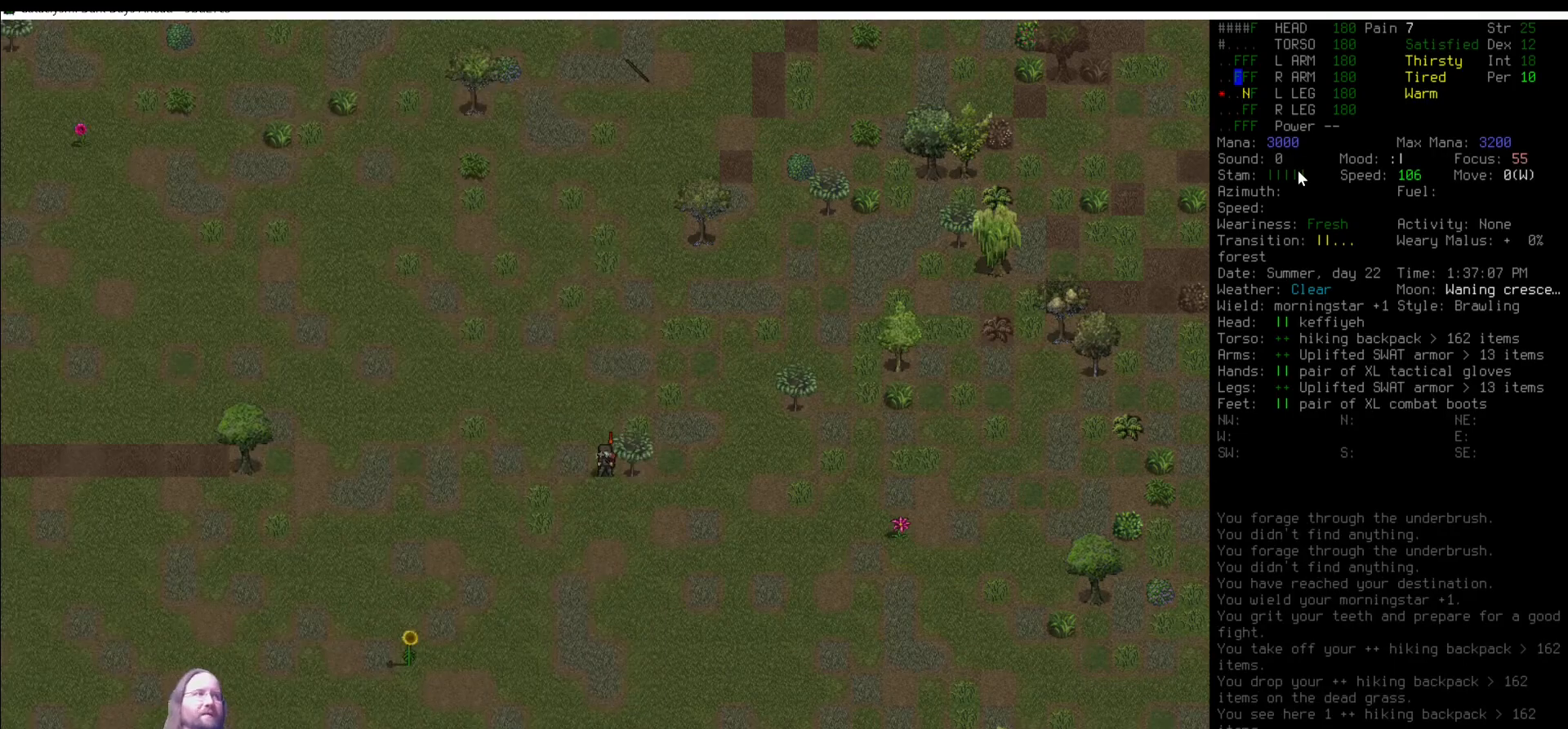
{"keys": [], "mouse": [], "events": []}
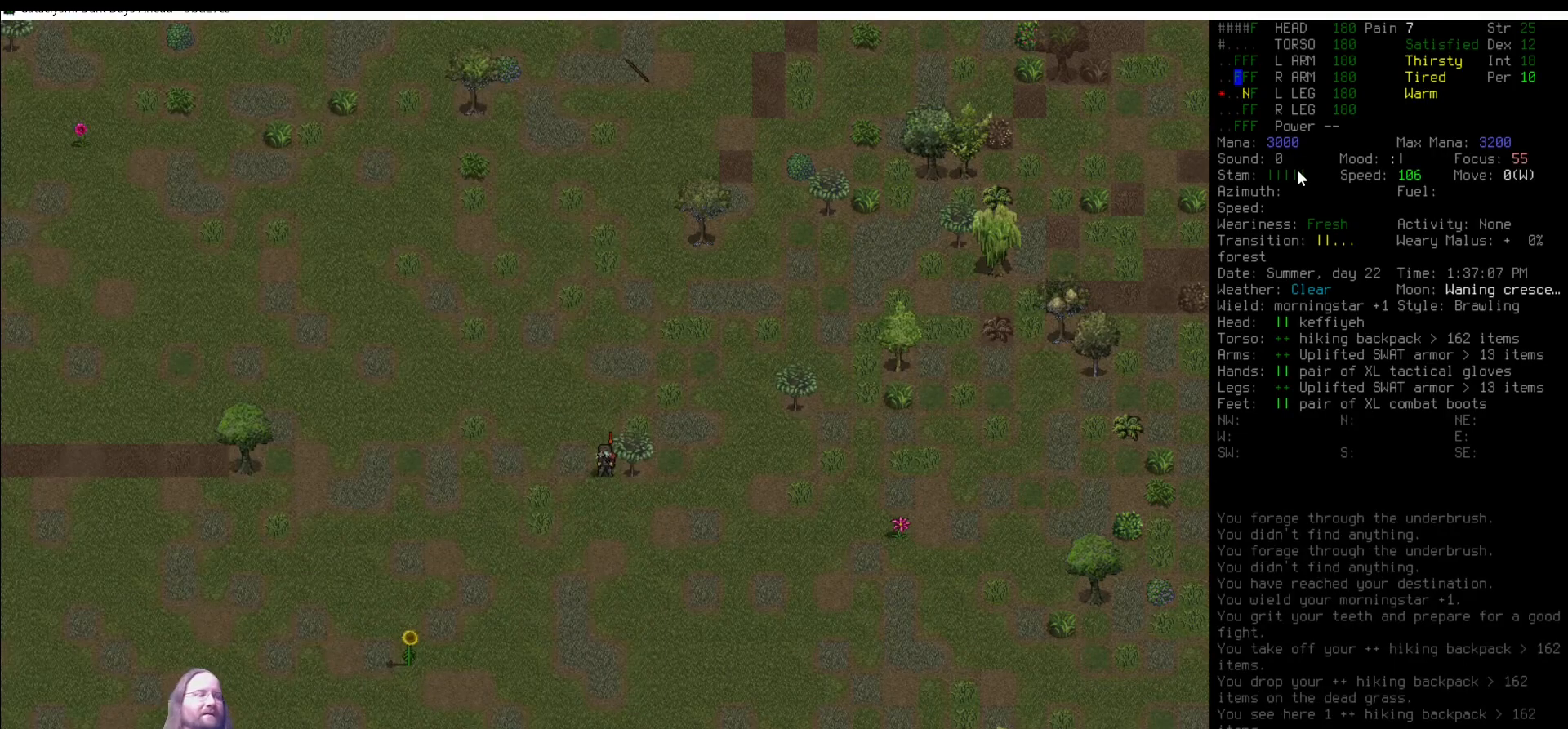
{"keys": [], "mouse": [], "events": []}
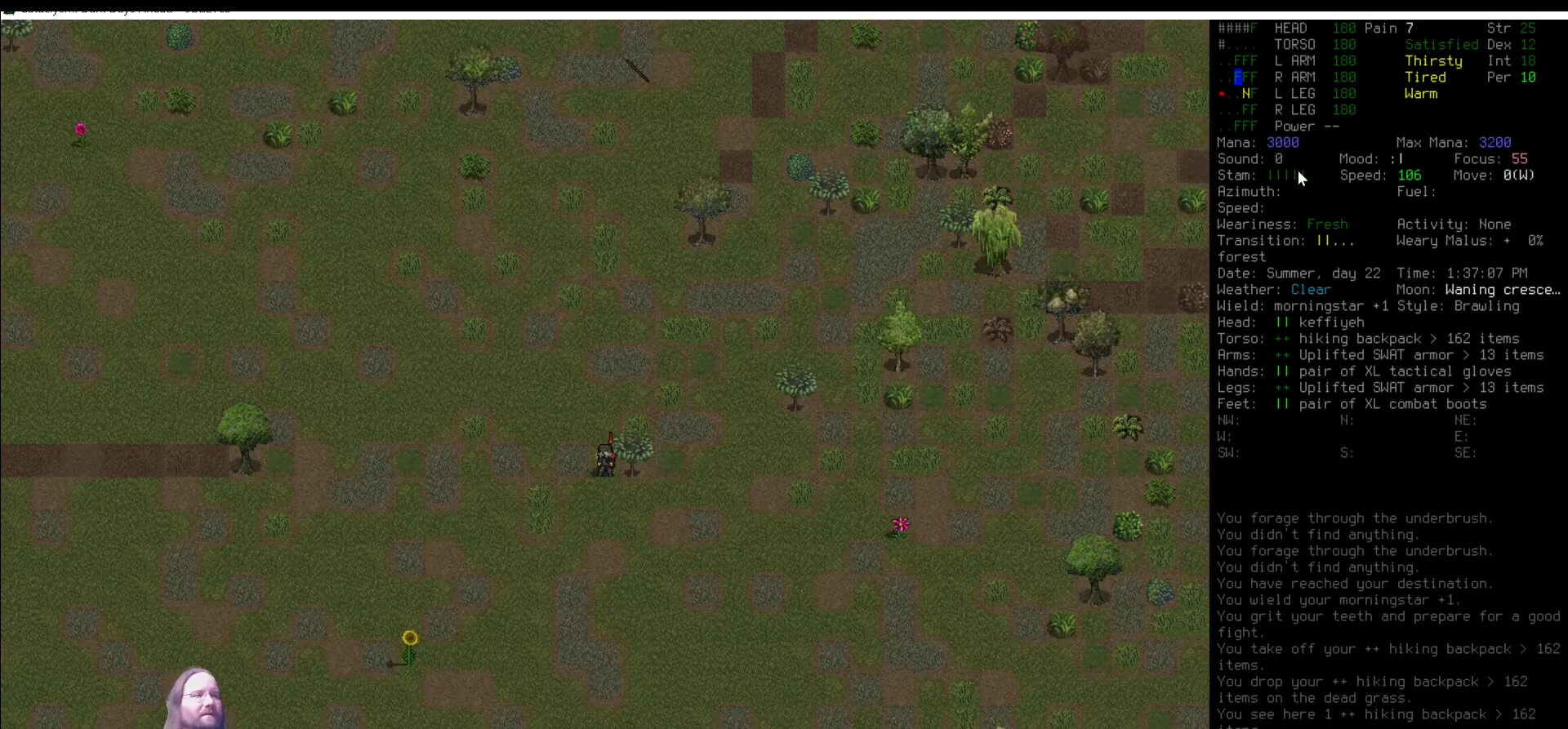
{"keys": [], "mouse": [], "events": []}
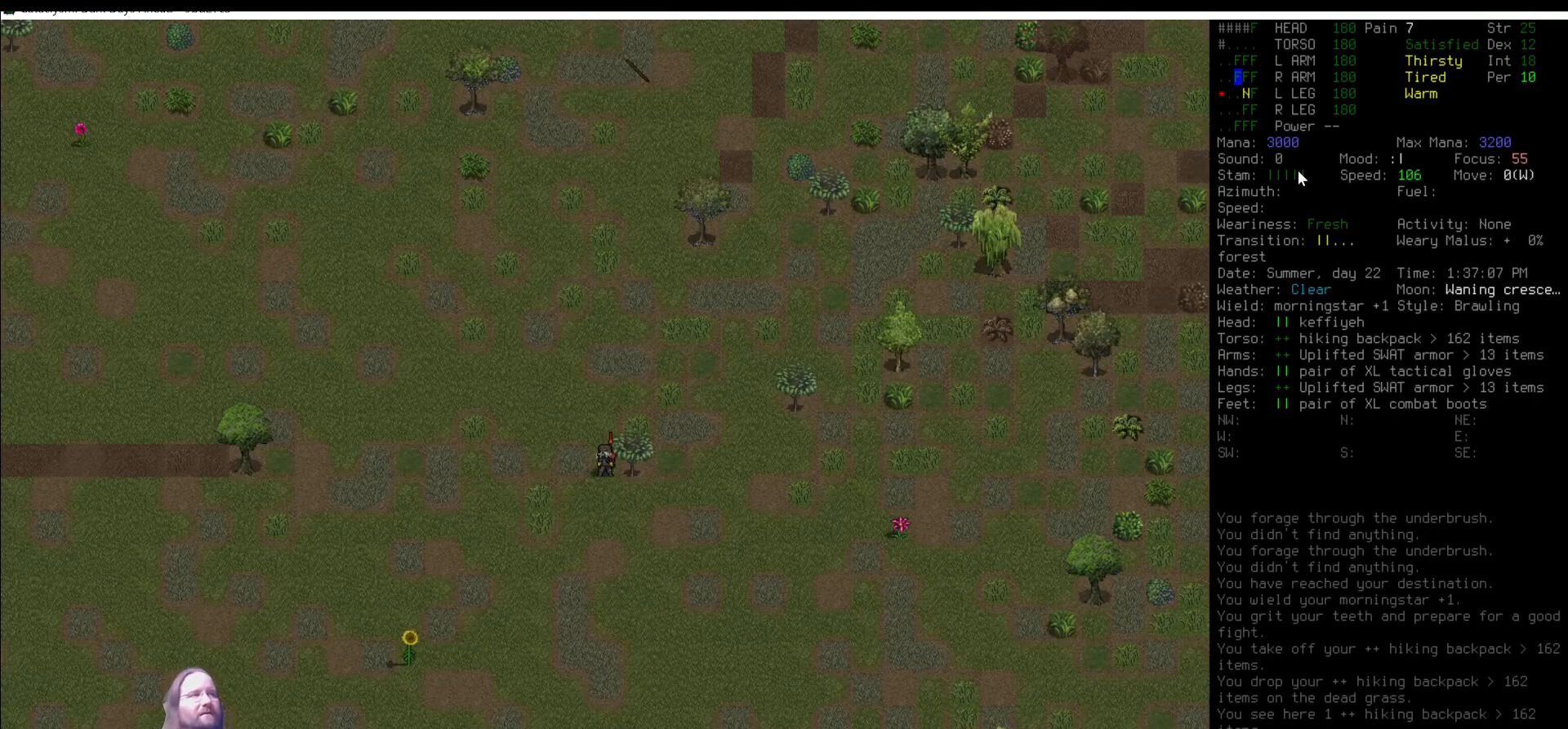
{"keys": ["e", "shift_l"], "mouse": [], "events": [[422, "shift_l", "down"], [472, "e", "down"]]}
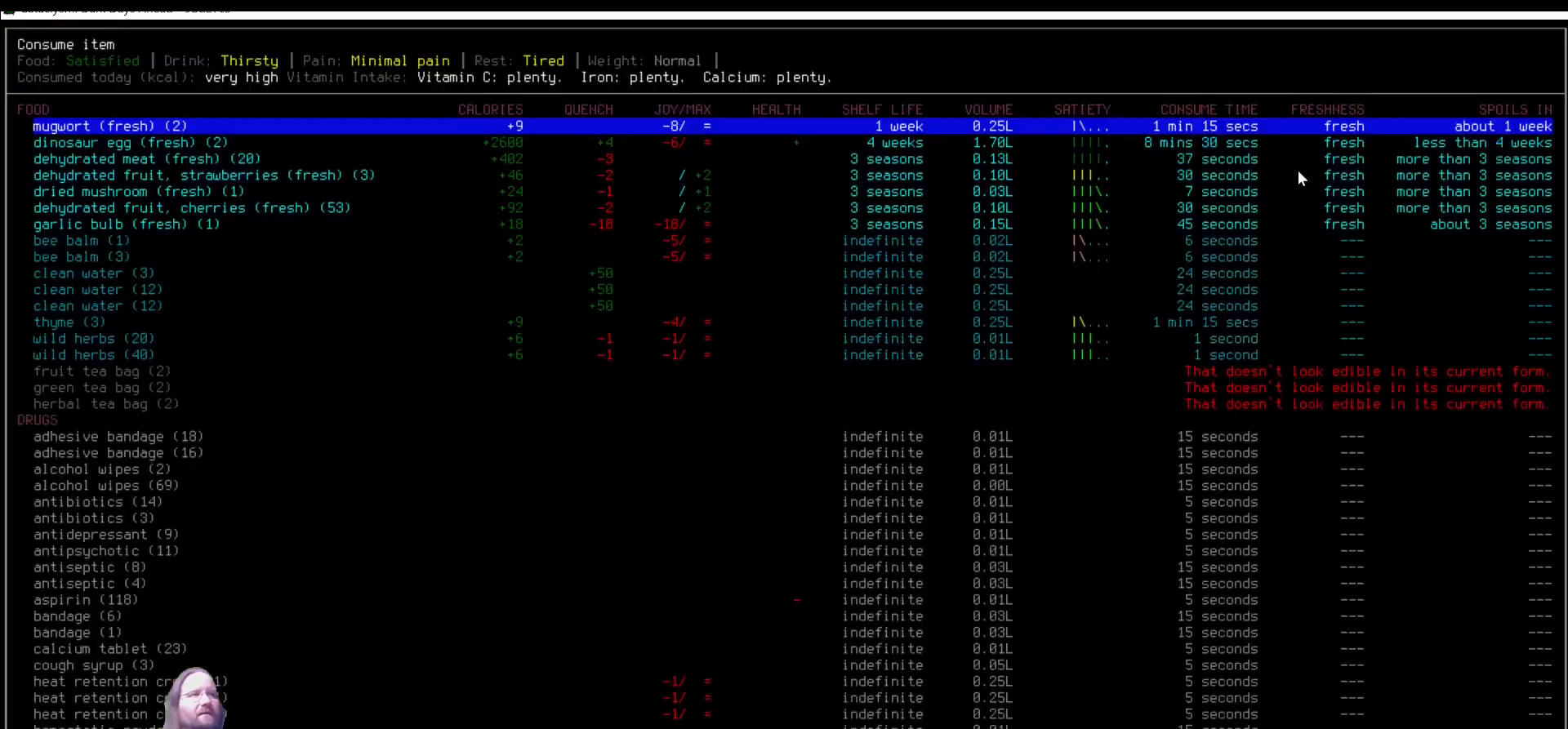
{"keys": [], "mouse": [], "events": [[168, "e", "up"], [168, "shift_l", "up"]]}
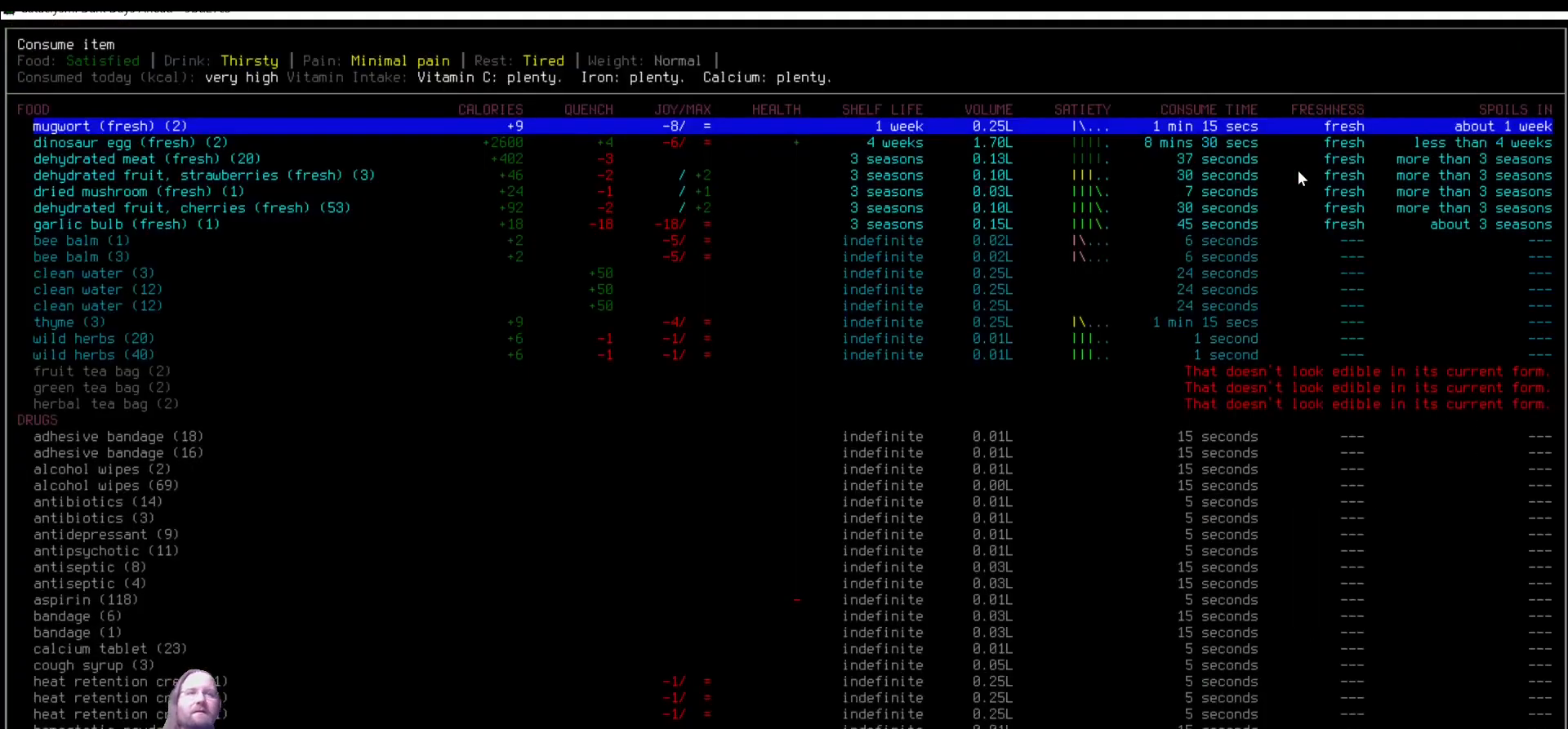
{"keys": ["down"], "mouse": [], "events": [[67, "down", "down"]]}
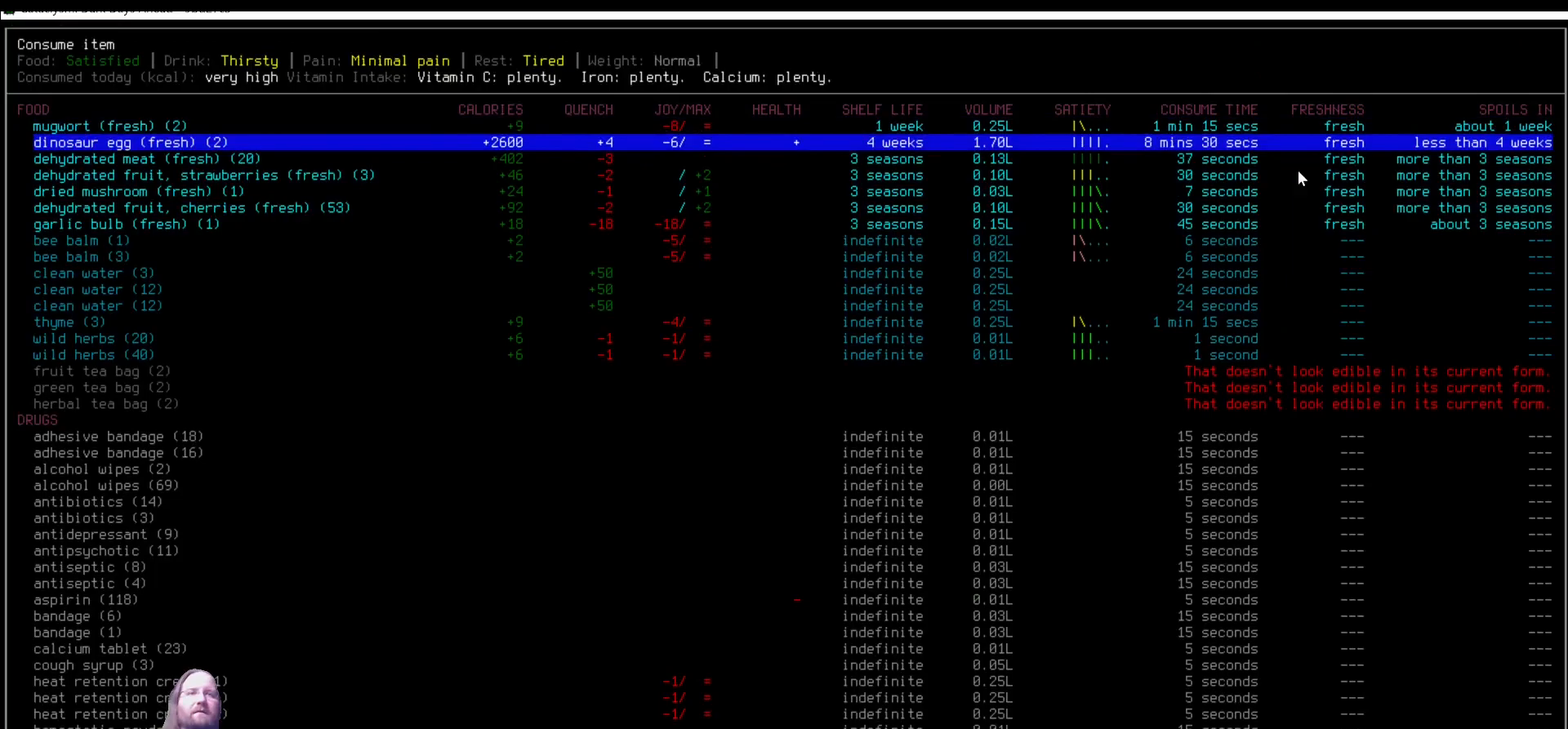
{"keys": [], "mouse": [], "events": [[303, "down", "up"]]}
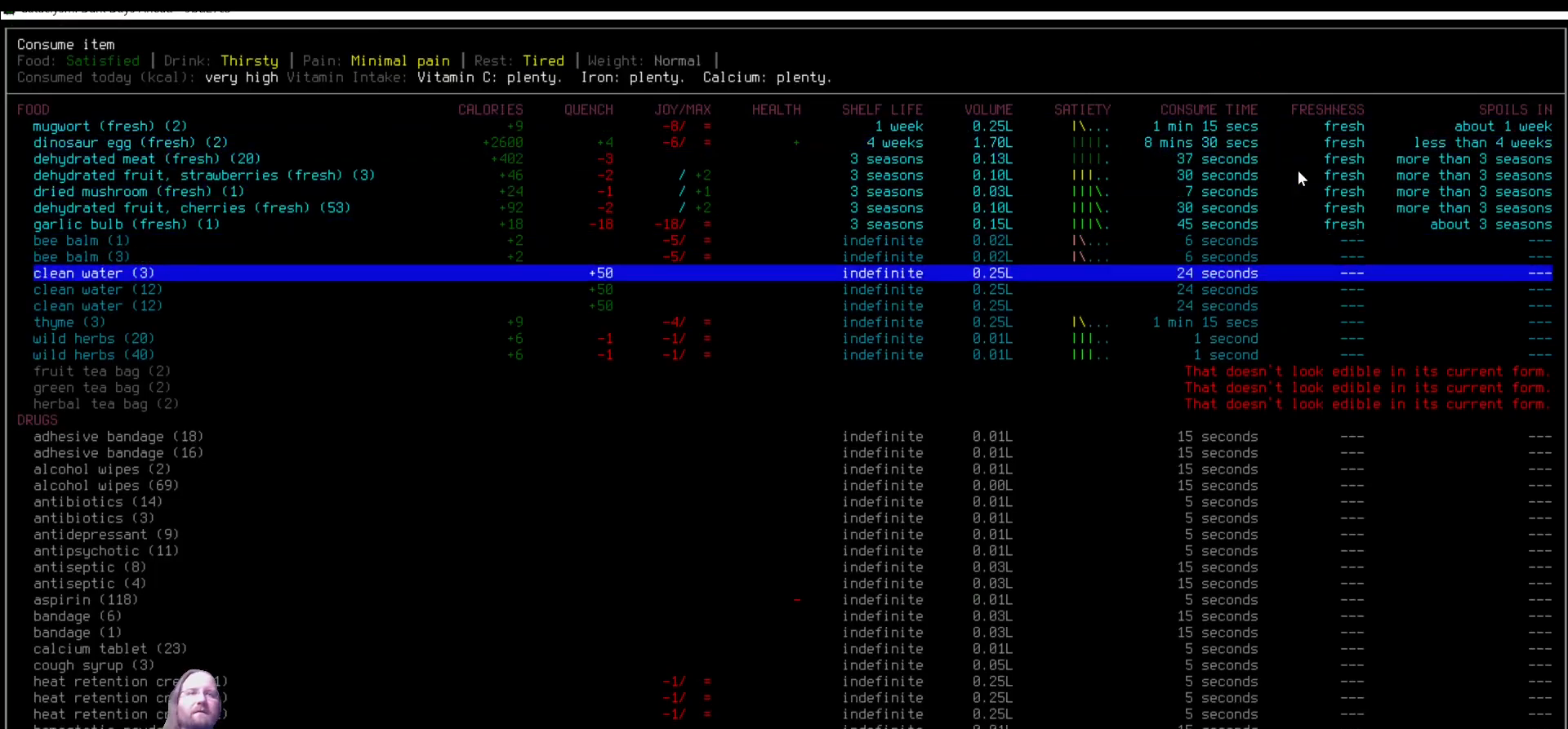
{"keys": [], "mouse": [], "events": [[236, "return", "down"], [337, "return", "up"]]}
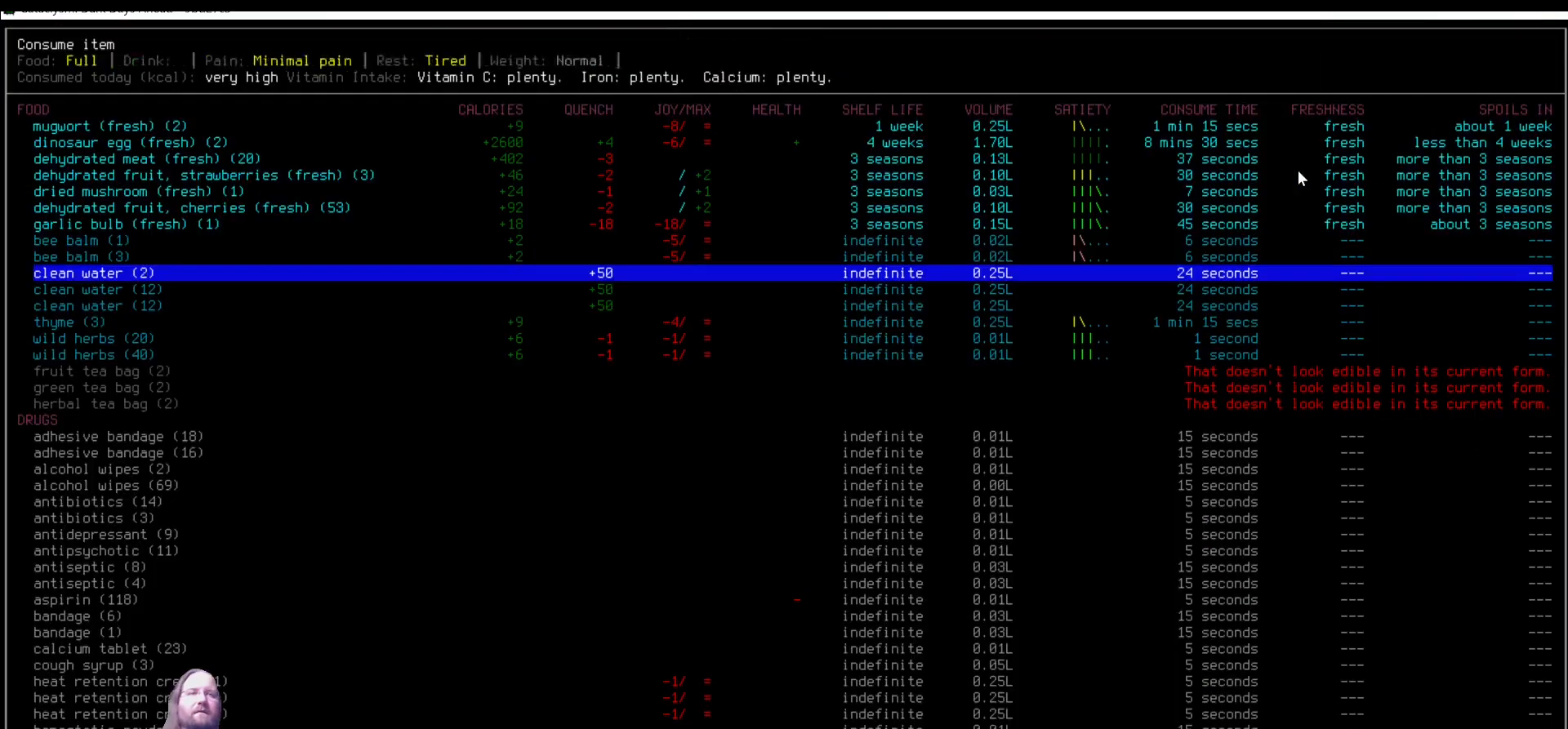
{"keys": ["escape"], "mouse": [], "events": [[472, "escape", "down"]]}
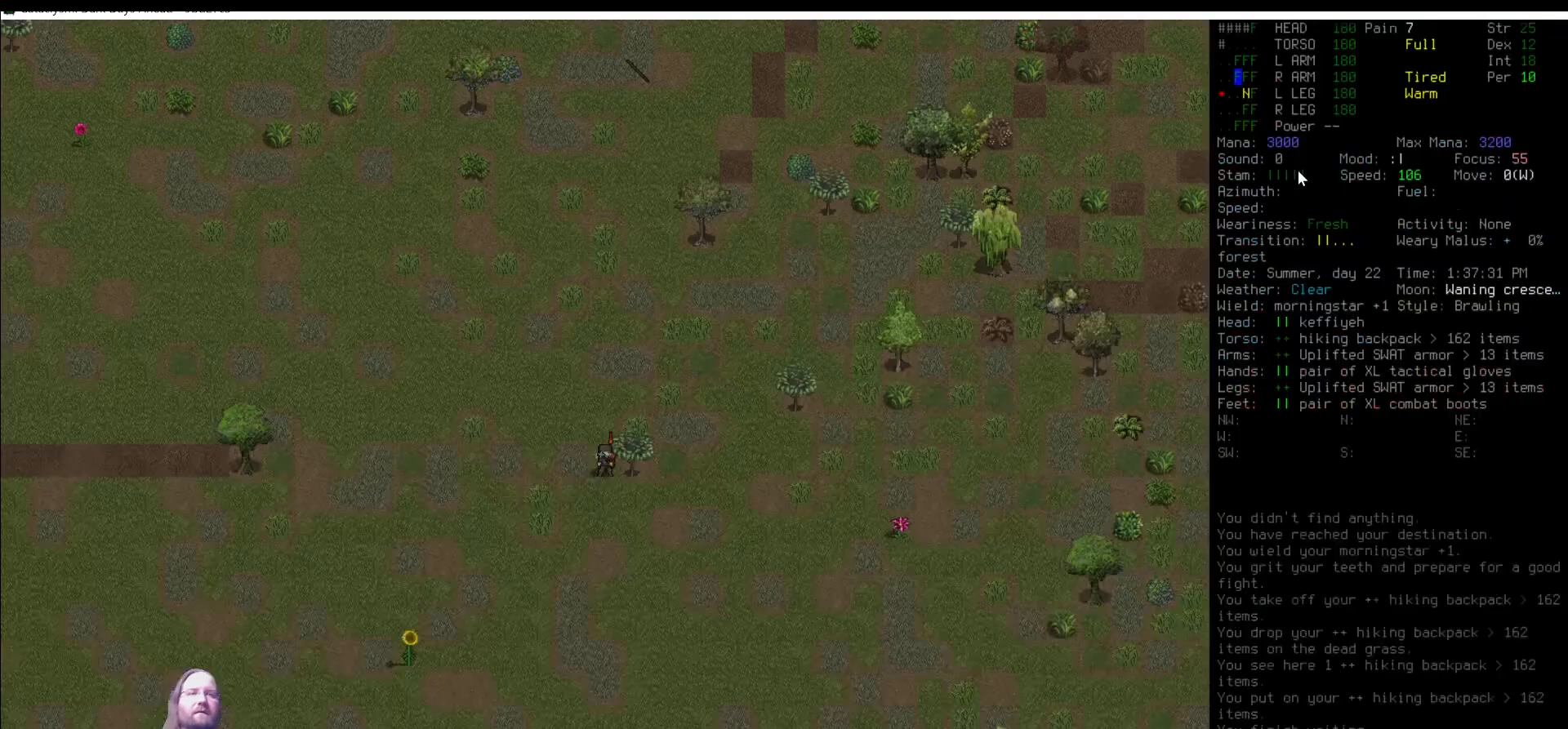
{"keys": [], "mouse": [], "events": [[50, "escape", "up"], [202, "shift_l", "down"], [269, "r", "down"], [370, "r", "up"], [370, "shift_l", "up"]]}
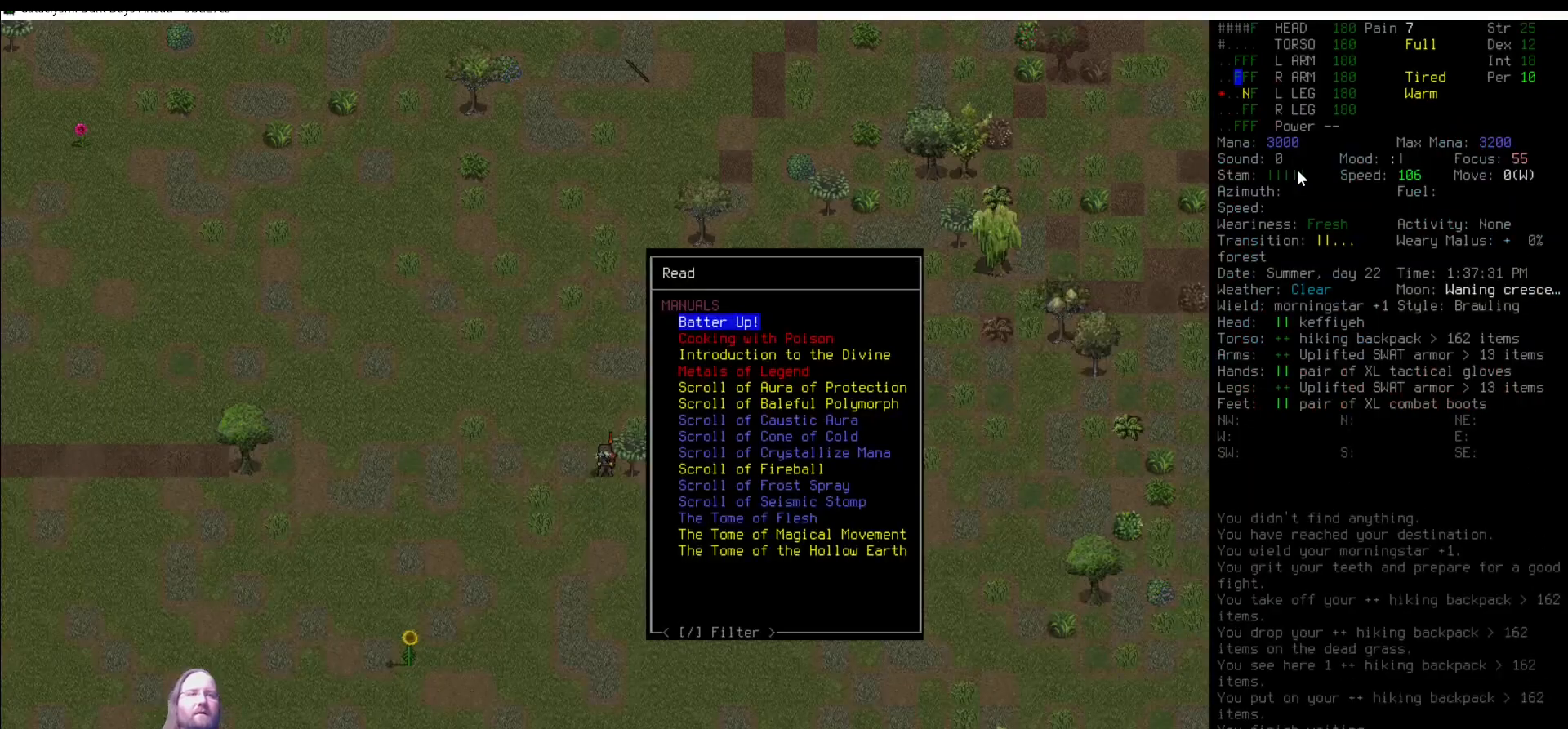
{"keys": ["up"], "mouse": [], "events": [[152, "down", "down"], [185, "down", "up"], [421, "up", "down"]]}
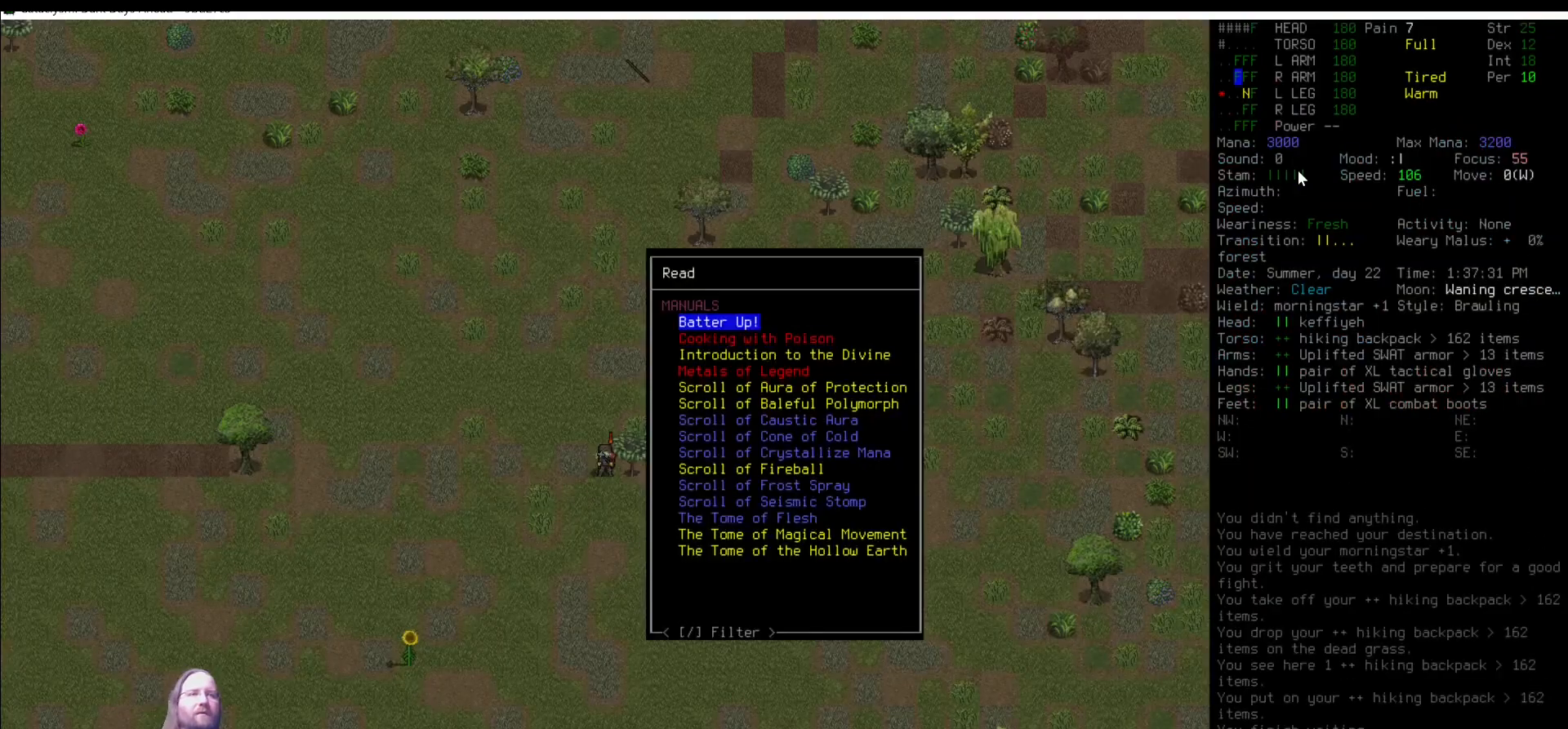
{"keys": [], "mouse": [], "events": [[33, "up", "up"], [185, "return", "down"], [219, "return", "up"]]}
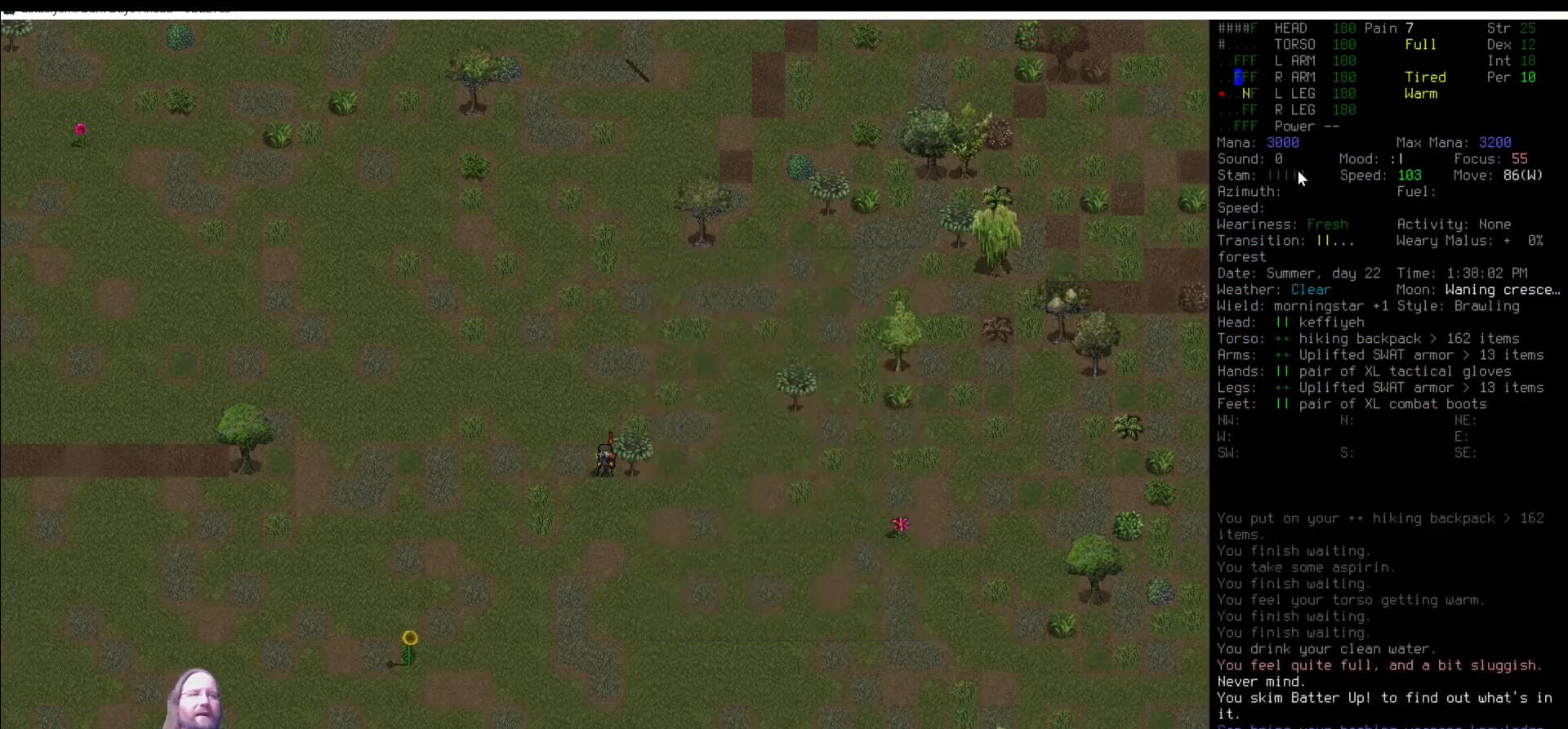
{"keys": ["shift_l"], "mouse": [], "events": [[455, "shift_l", "down"]]}
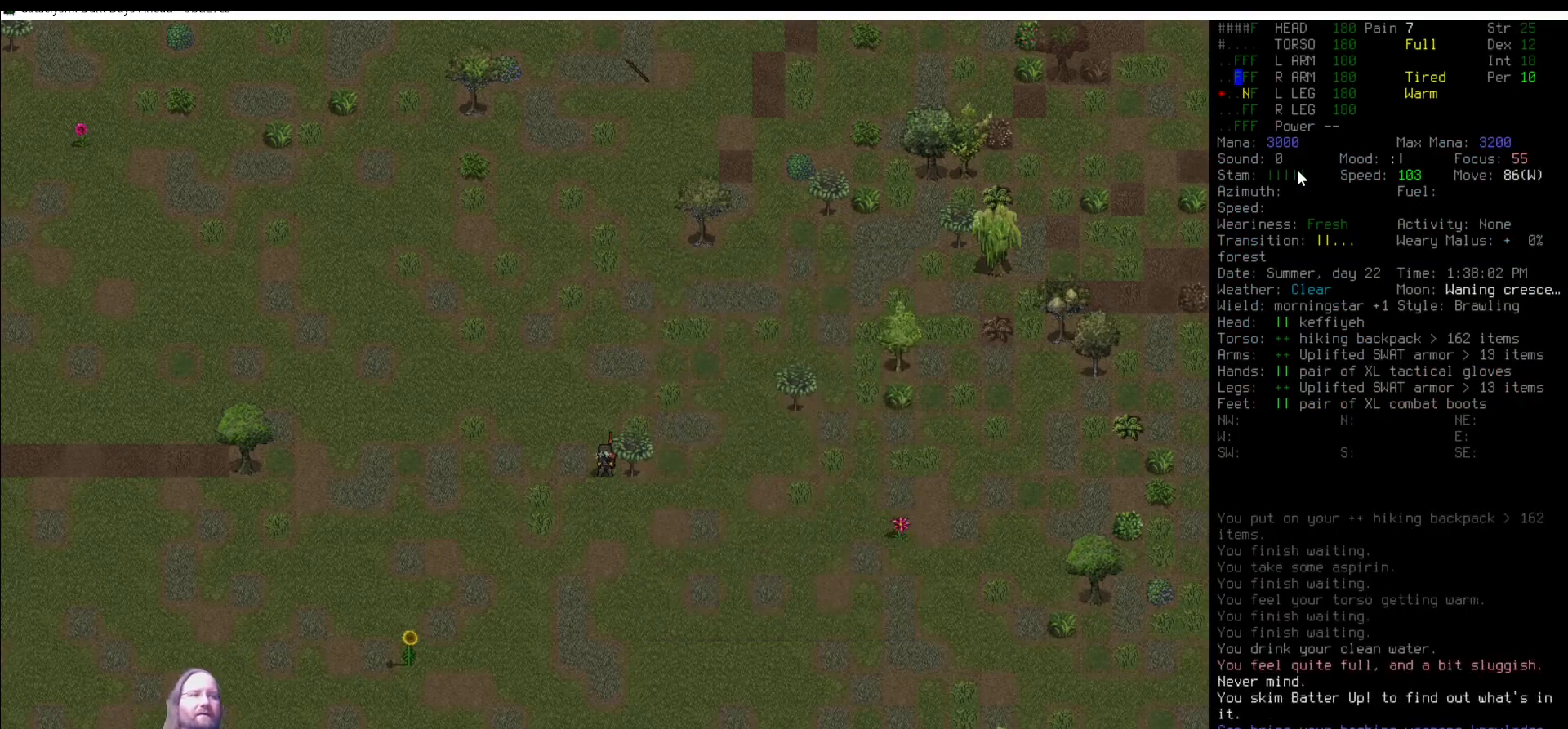
{"keys": [], "mouse": [], "events": [[236, "r", "down"], [387, "r", "up"], [387, "shift_l", "up"]]}
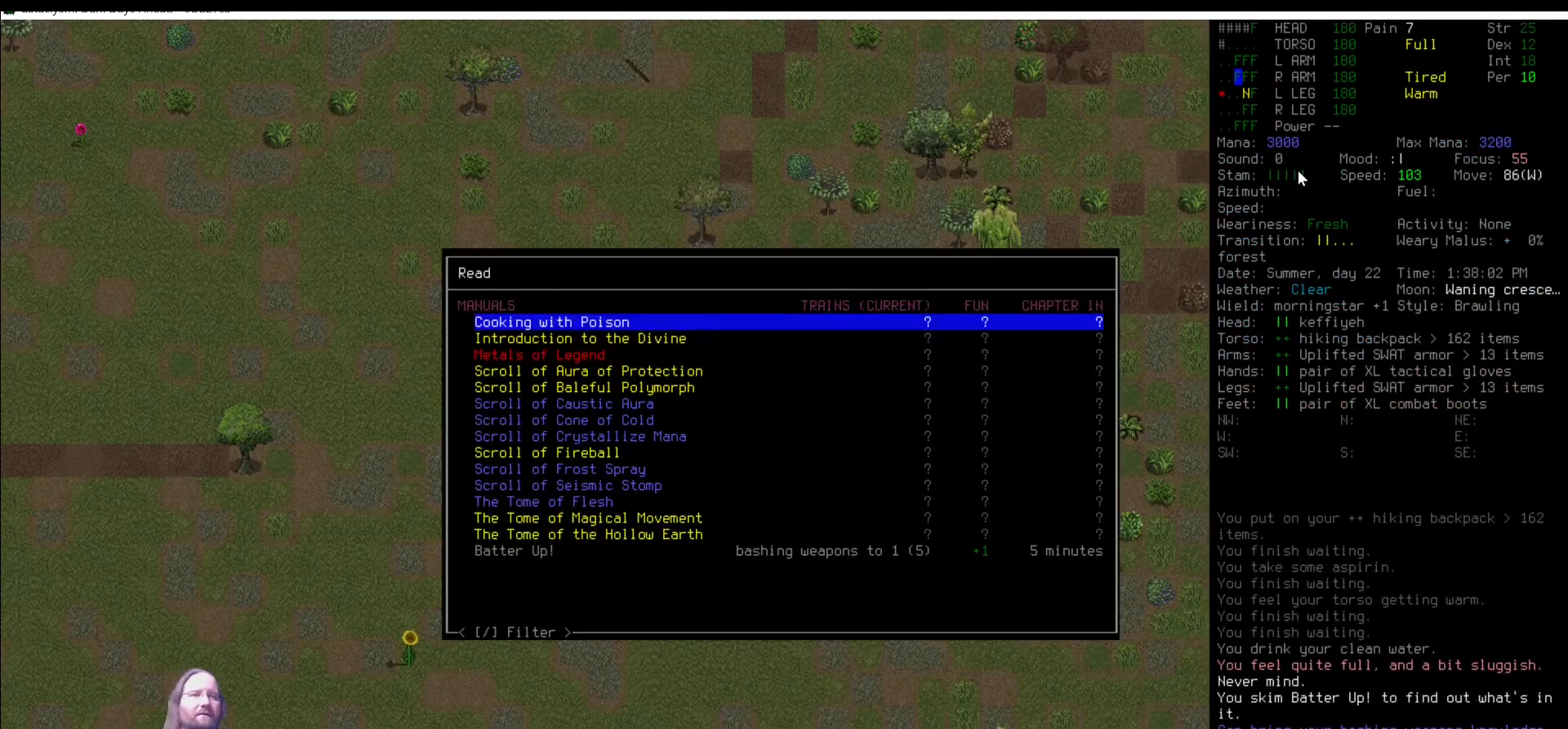
{"keys": [], "mouse": [], "events": [[135, "down", "down"], [219, "down", "up"]]}
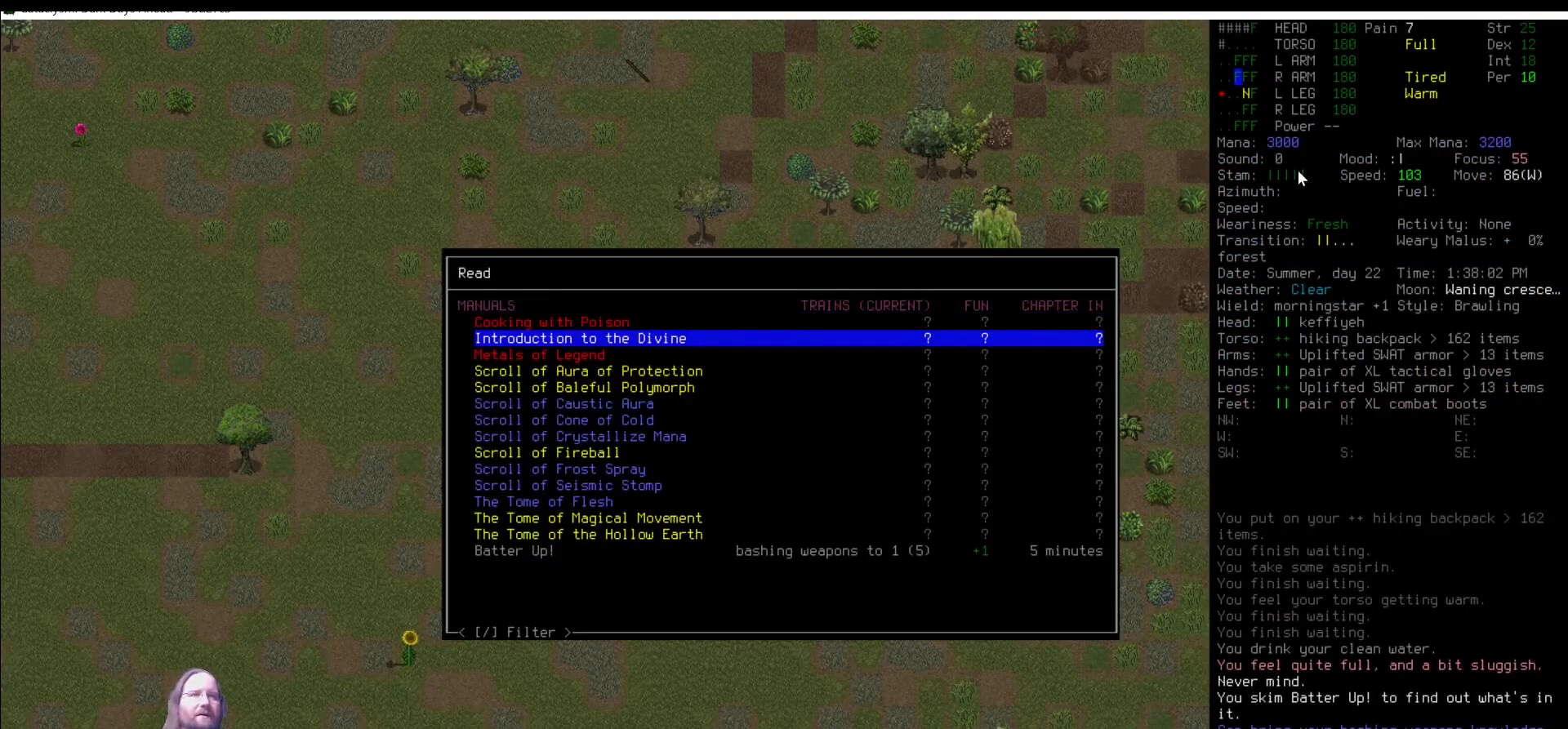
{"keys": [], "mouse": [], "events": [[101, "up", "down"], [202, "up", "up"], [337, "return", "down"], [421, "return", "up"]]}
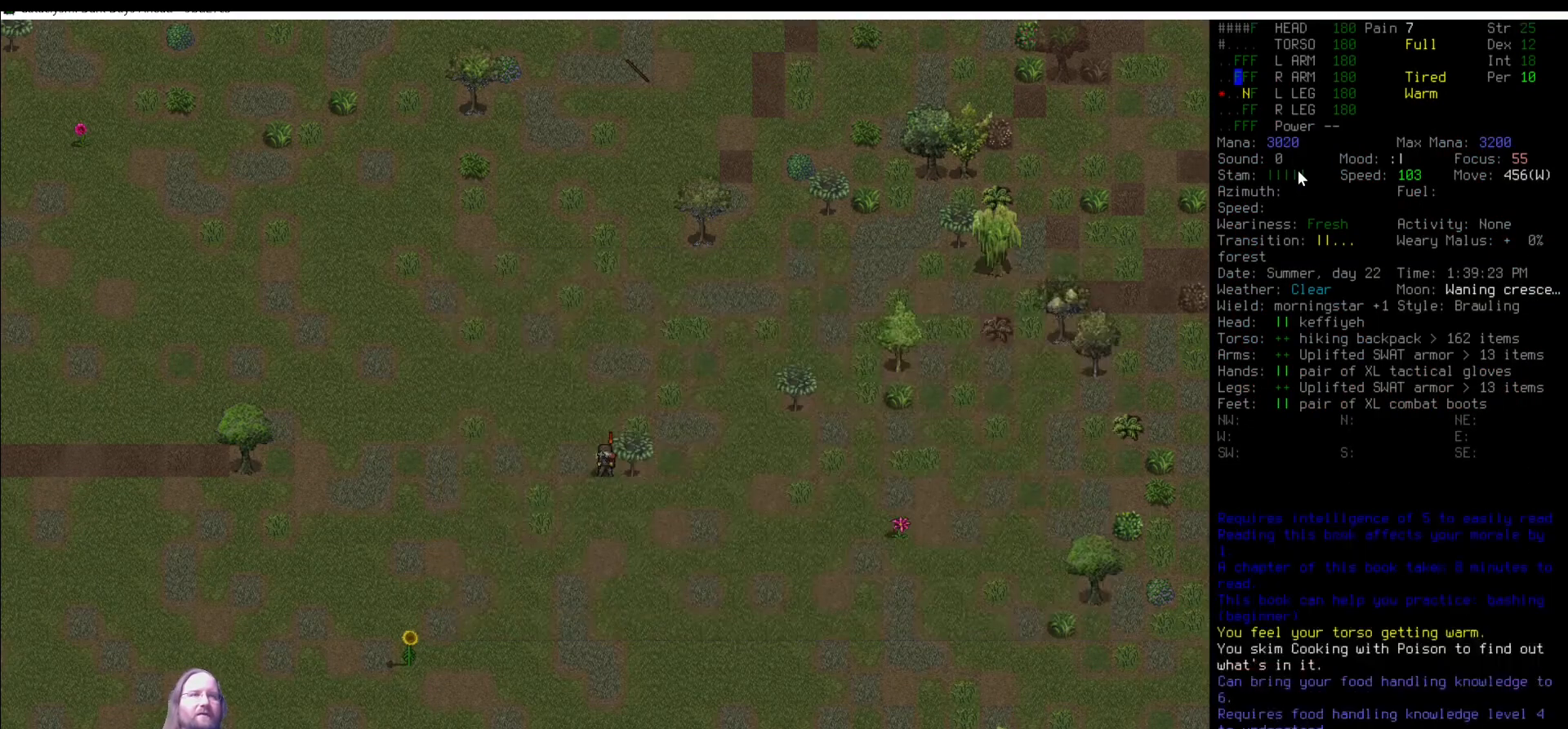
{"keys": [], "mouse": [], "events": [[337, "shift_l", "down"], [388, "r", "down"], [472, "r", "up"], [472, "shift_l", "up"]]}
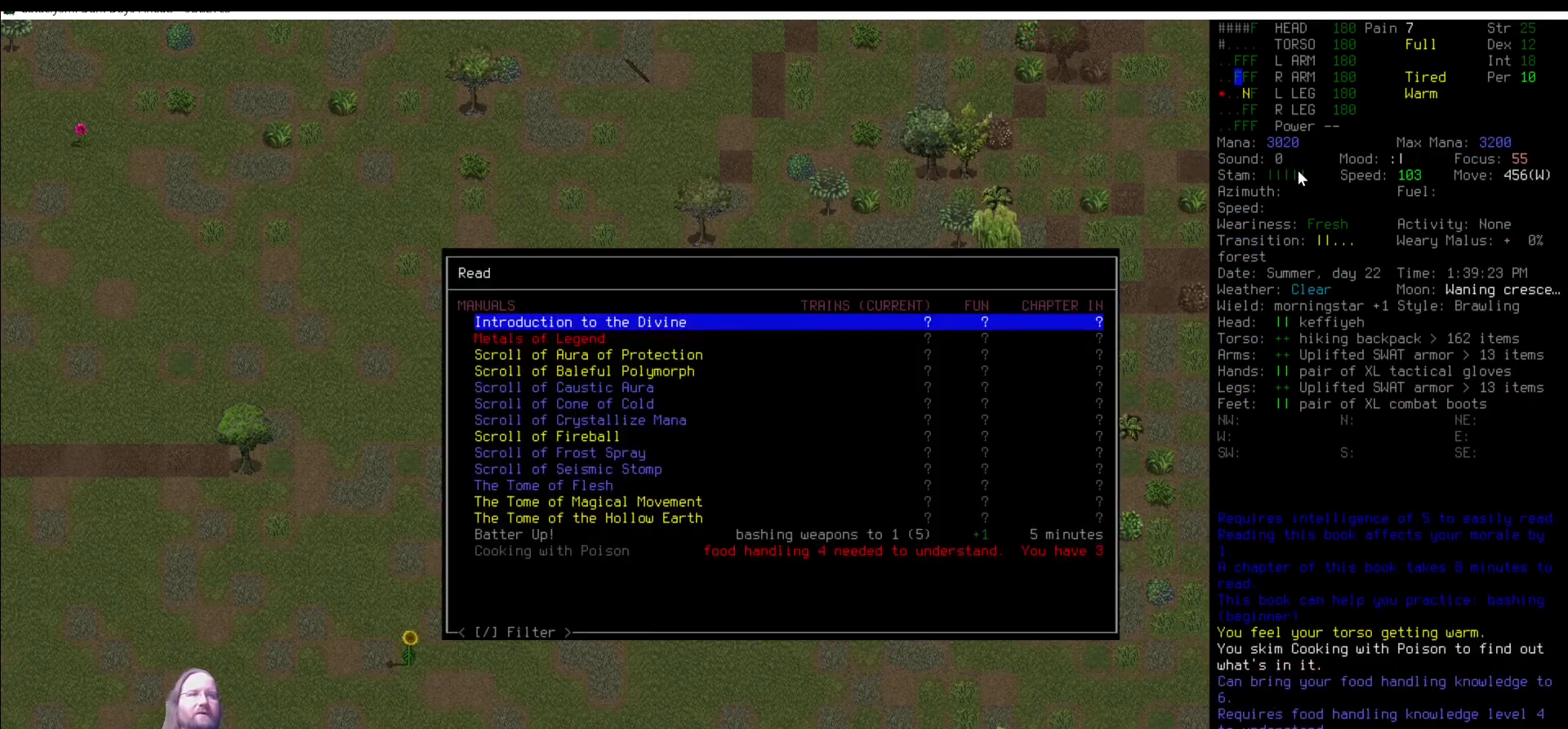
{"keys": [], "mouse": [], "events": [[67, "down", "down"], [135, "down", "up"], [219, "down", "down"], [286, "down", "up"], [455, "up", "down"], [505, "up", "up"]]}
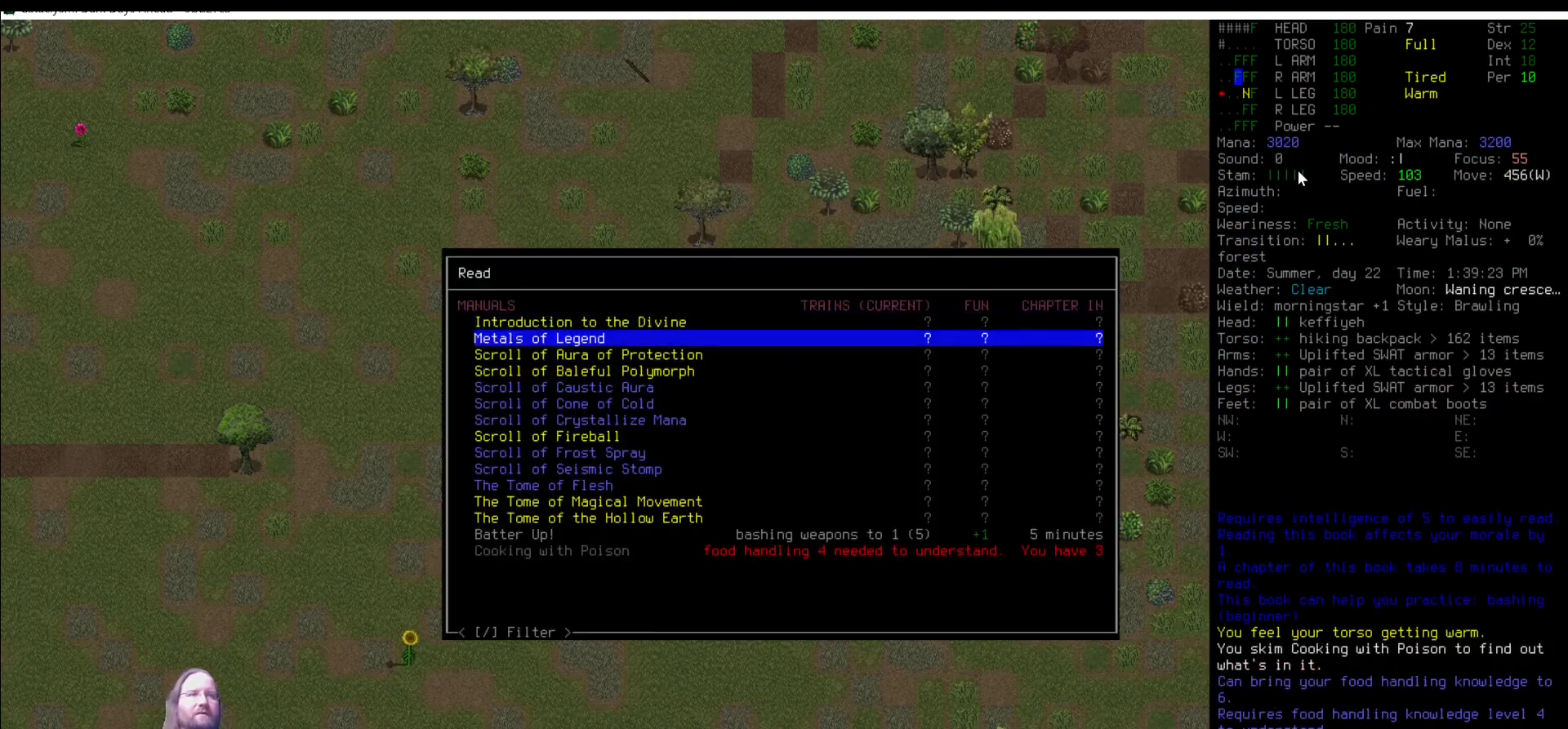
{"keys": [], "mouse": [], "events": [[186, "return", "down"], [236, "return", "up"]]}